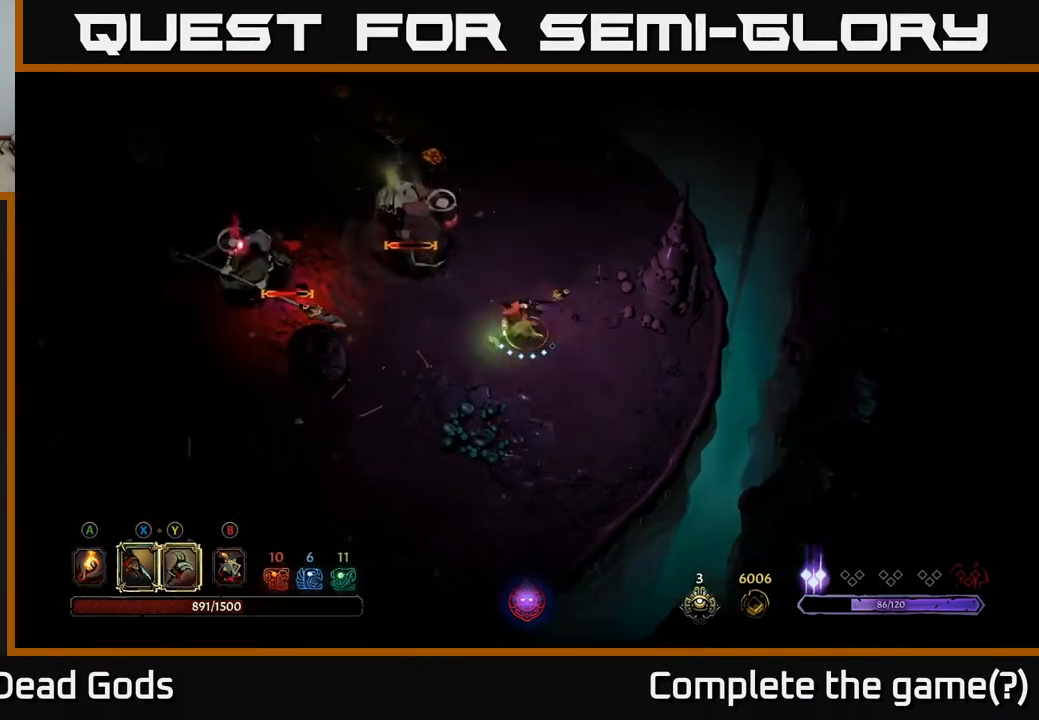
Gameplay with a controller (Xbox layout); each line is a JSON object with the inputs held at the frame after it. "events" lists button and stick changes between this image and that frame as [ms after this image, input, new state], when the widget could be followed in between.
{"buttons": [], "left_stick": "center", "right_stick": "center", "events": [[217, "left_stick", "center"]]}
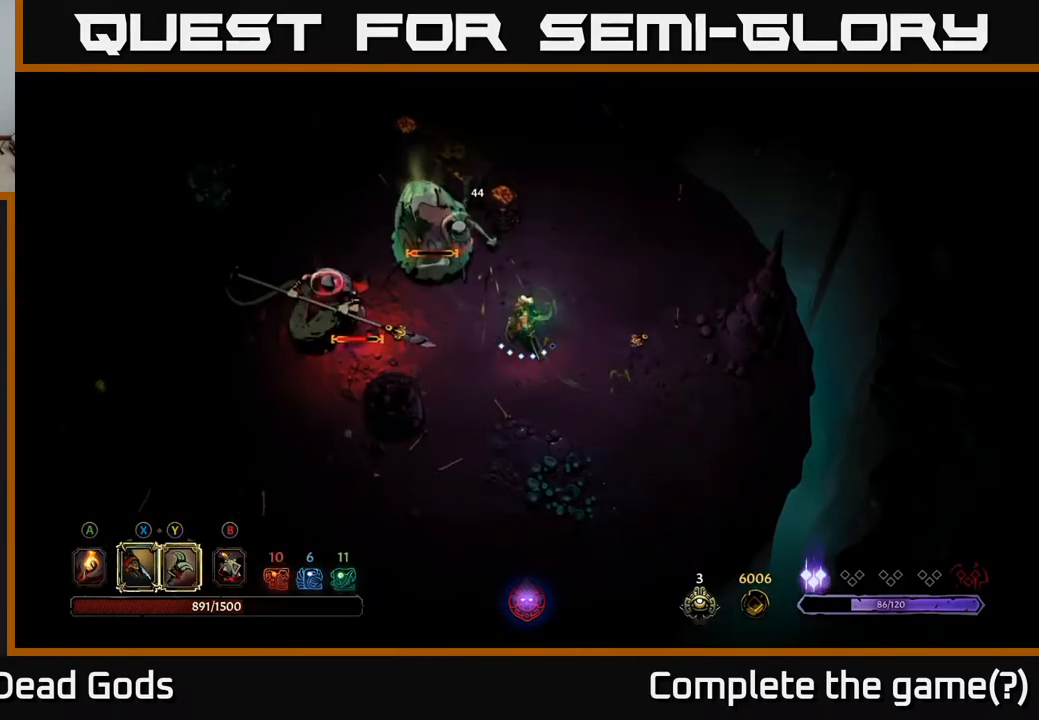
{"buttons": [], "left_stick": "up-left", "right_stick": "center", "events": [[67, "X", "down"], [100, "left_stick", "left"], [183, "X", "up"], [217, "left_stick", "up-left"], [317, "X", "down"], [450, "X", "up"]]}
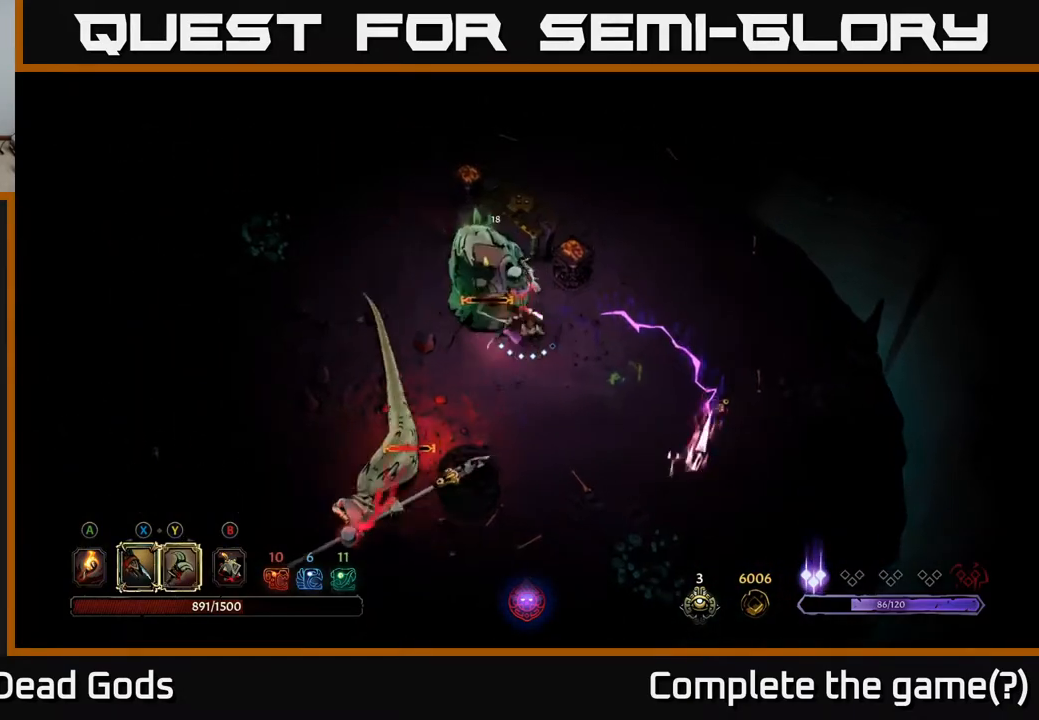
{"buttons": [], "left_stick": "left", "right_stick": "center", "events": [[67, "X", "down"], [183, "X", "up"], [317, "left_stick", "left"]]}
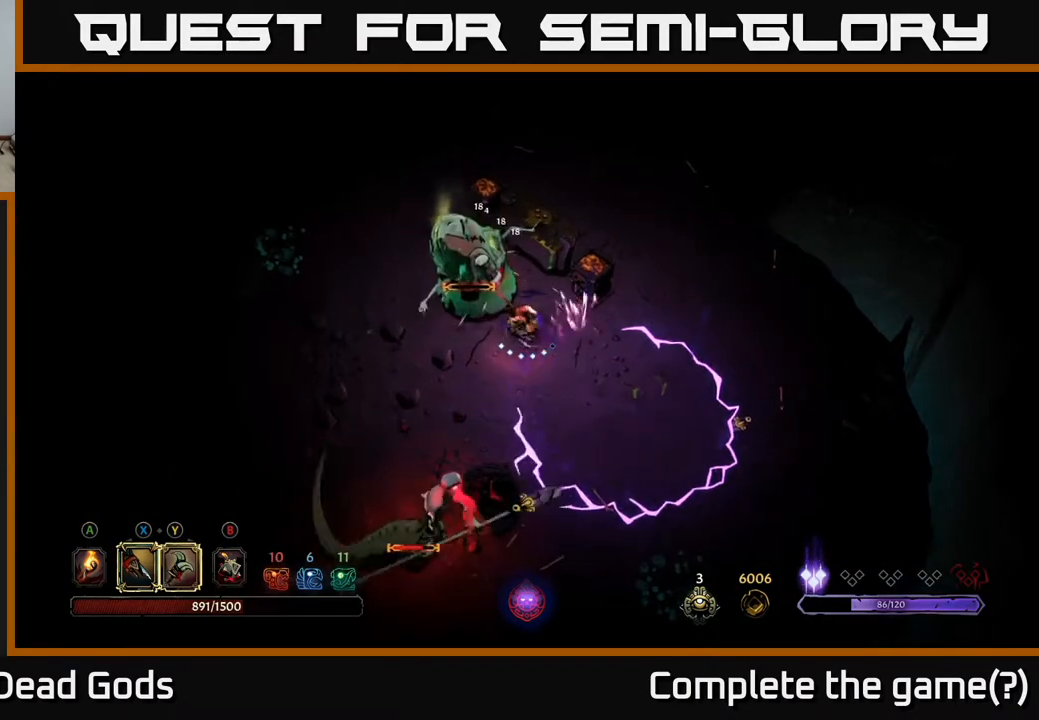
{"buttons": [], "left_stick": "left", "right_stick": "center", "events": [[50, "R2", "down"], [200, "R2", "up"]]}
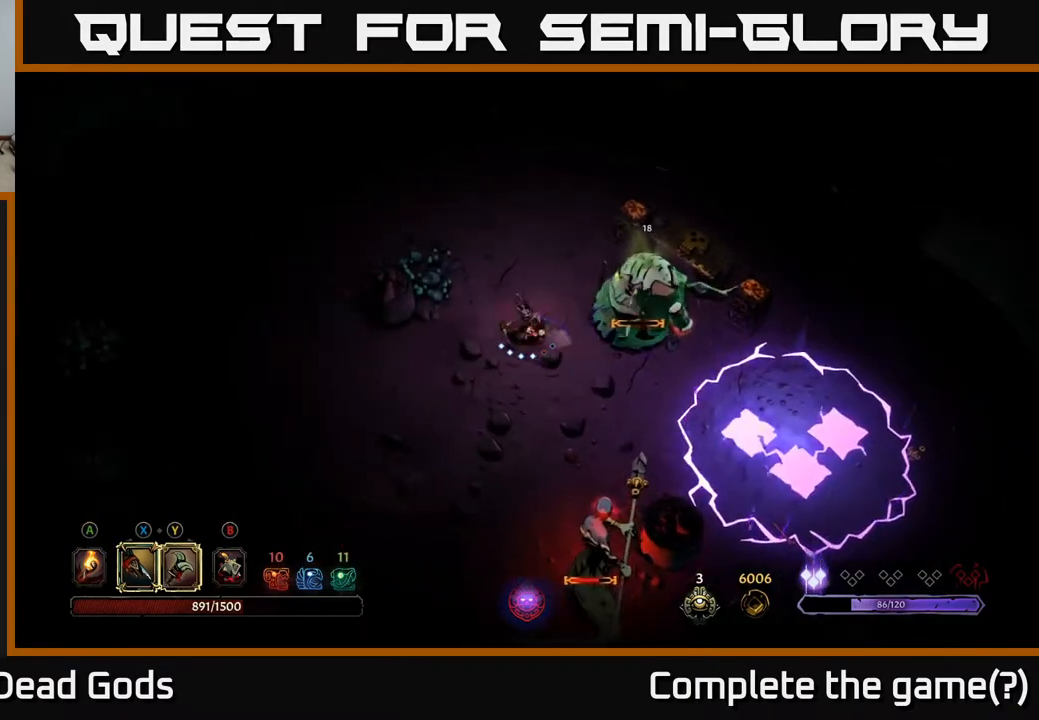
{"buttons": ["X"], "left_stick": "right", "right_stick": "center", "events": [[83, "left_stick", "up-left"], [217, "left_stick", "up-right"], [267, "left_stick", "right"], [417, "X", "down"]]}
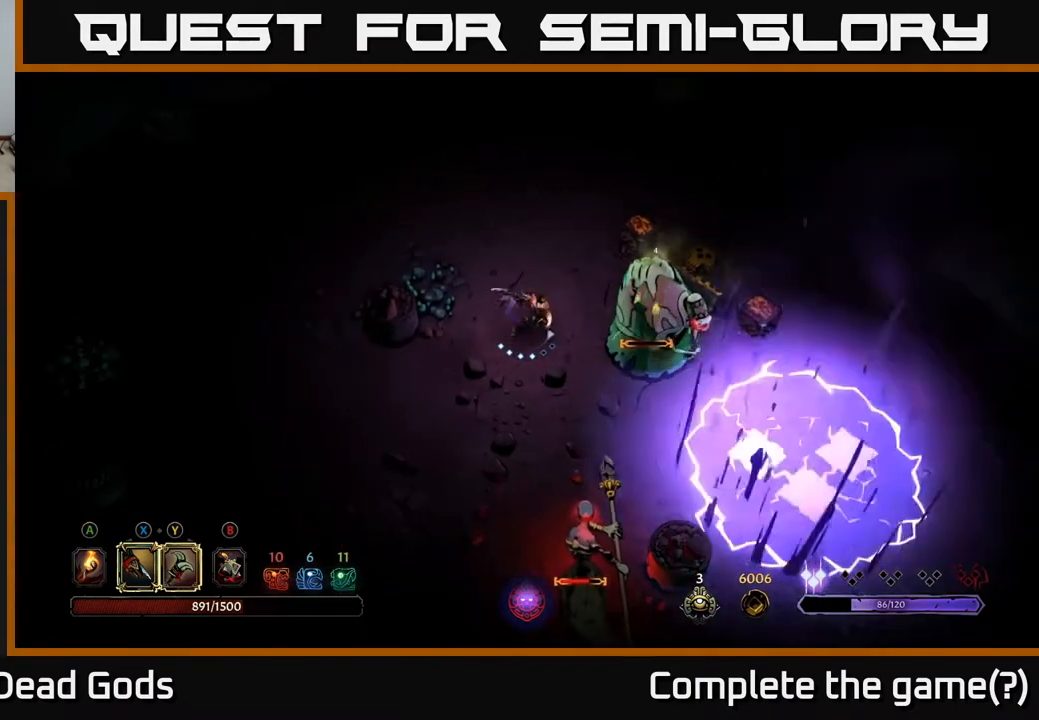
{"buttons": ["X"], "left_stick": "right", "right_stick": "center", "events": [[50, "X", "up"], [183, "X", "down"], [317, "X", "up"], [417, "X", "down"]]}
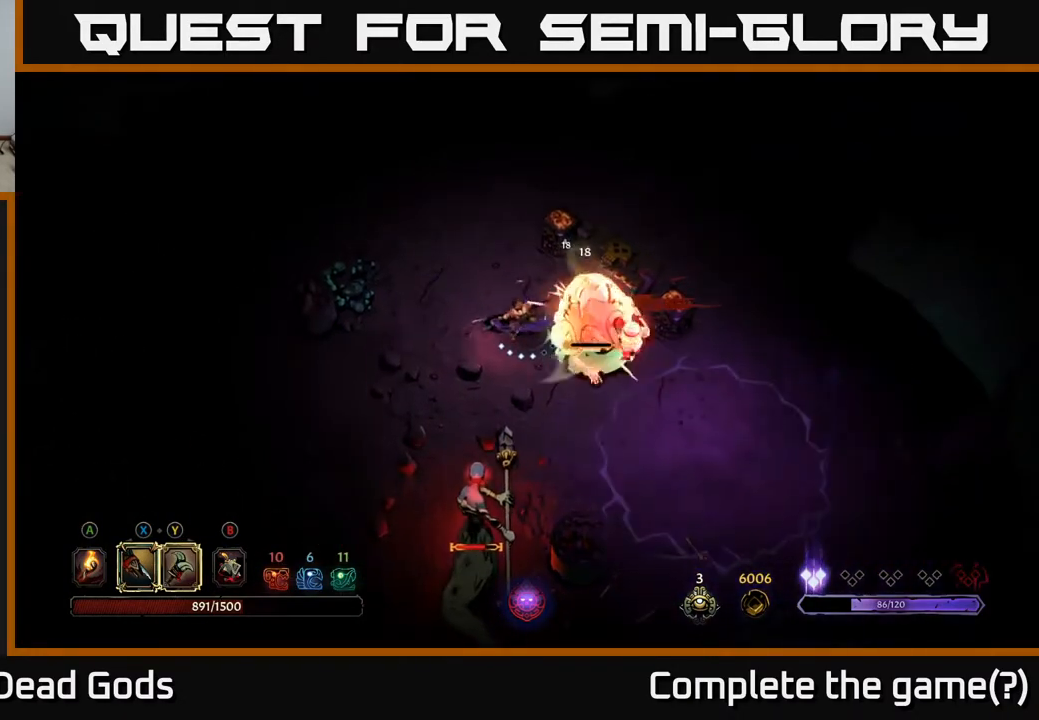
{"buttons": [], "left_stick": "right", "right_stick": "center", "events": [[33, "X", "up"], [133, "X", "down"], [267, "X", "up"]]}
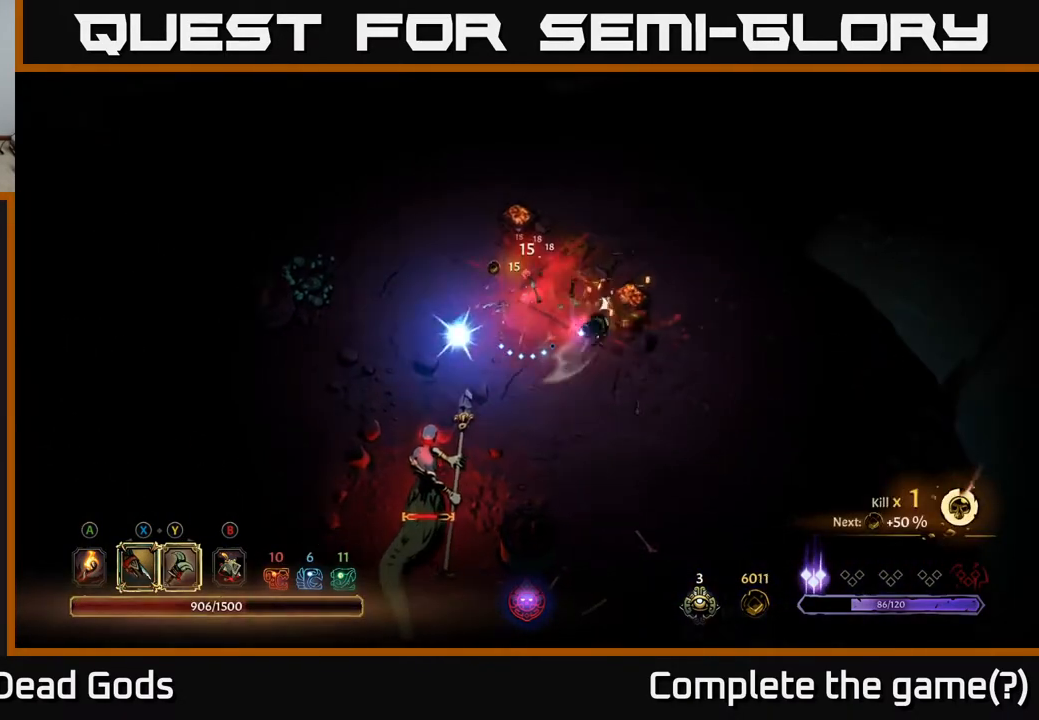
{"buttons": [], "left_stick": "down-left", "right_stick": "center", "events": [[317, "left_stick", "down-right"], [483, "left_stick", "down-left"]]}
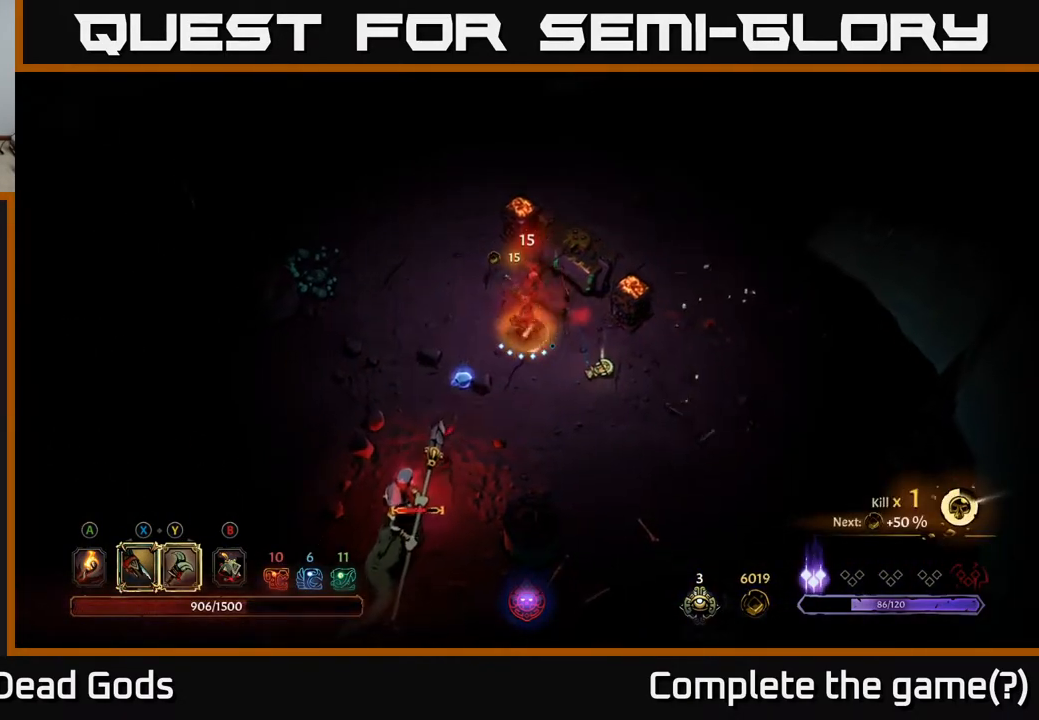
{"buttons": [], "left_stick": "right", "right_stick": "center", "events": [[17, "A", "down"], [117, "A", "up"], [200, "left_stick", "down-right"], [350, "left_stick", "right"]]}
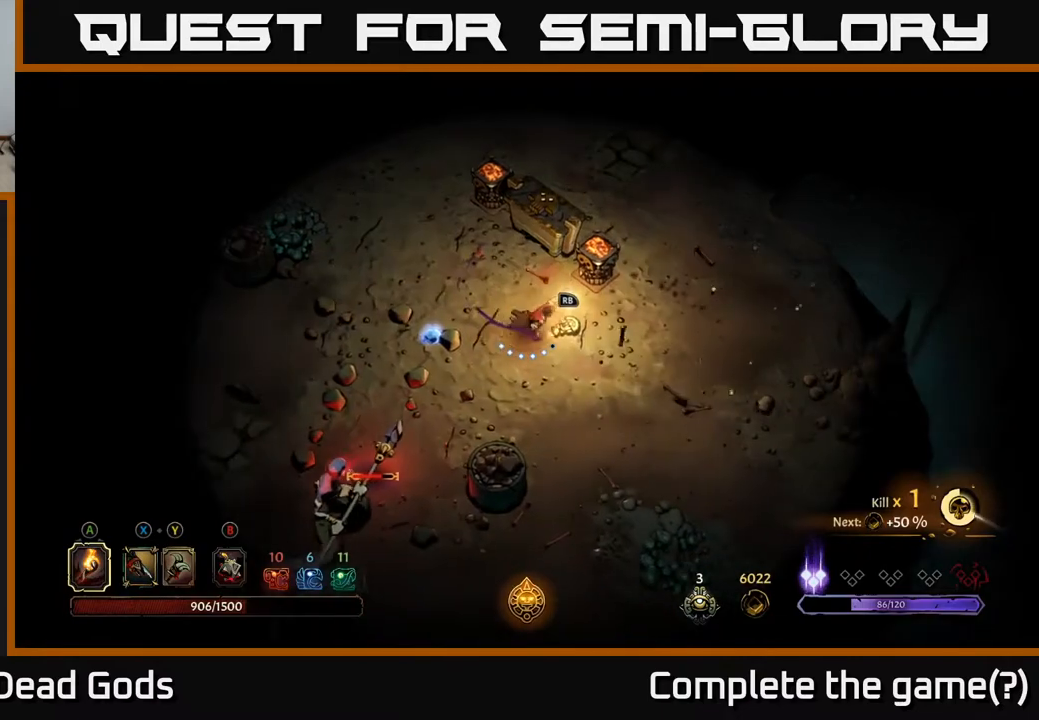
{"buttons": [], "left_stick": "down-left", "right_stick": "center", "events": [[83, "left_stick", "left"], [467, "left_stick", "down-left"]]}
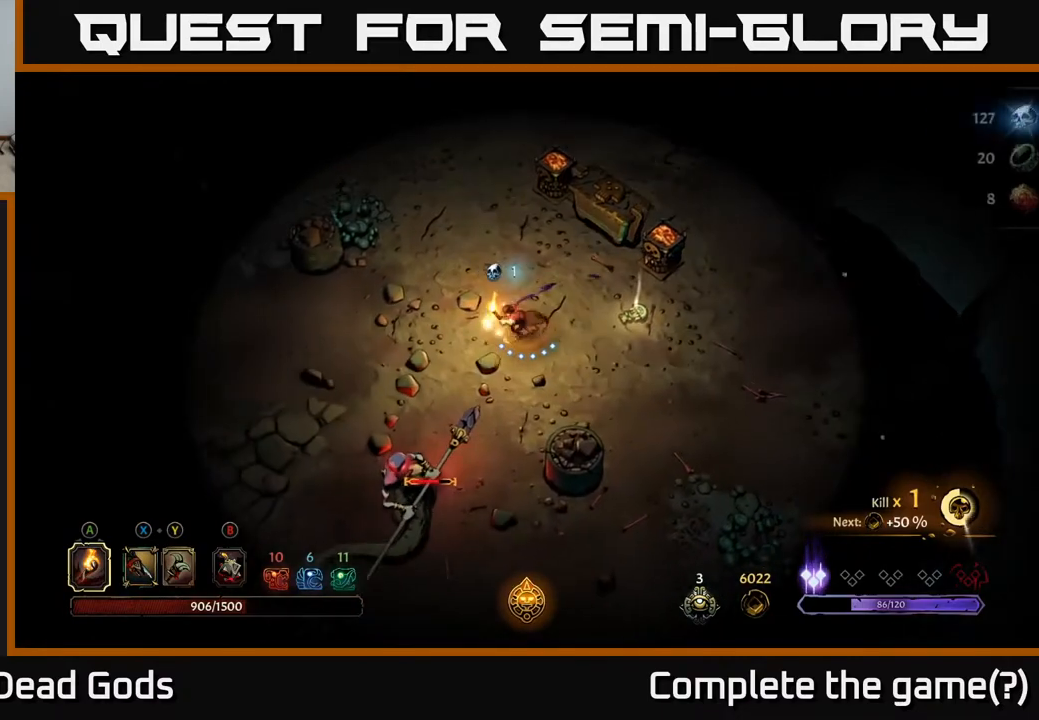
{"buttons": ["X"], "left_stick": "down-left", "right_stick": "center", "events": [[450, "X", "down"]]}
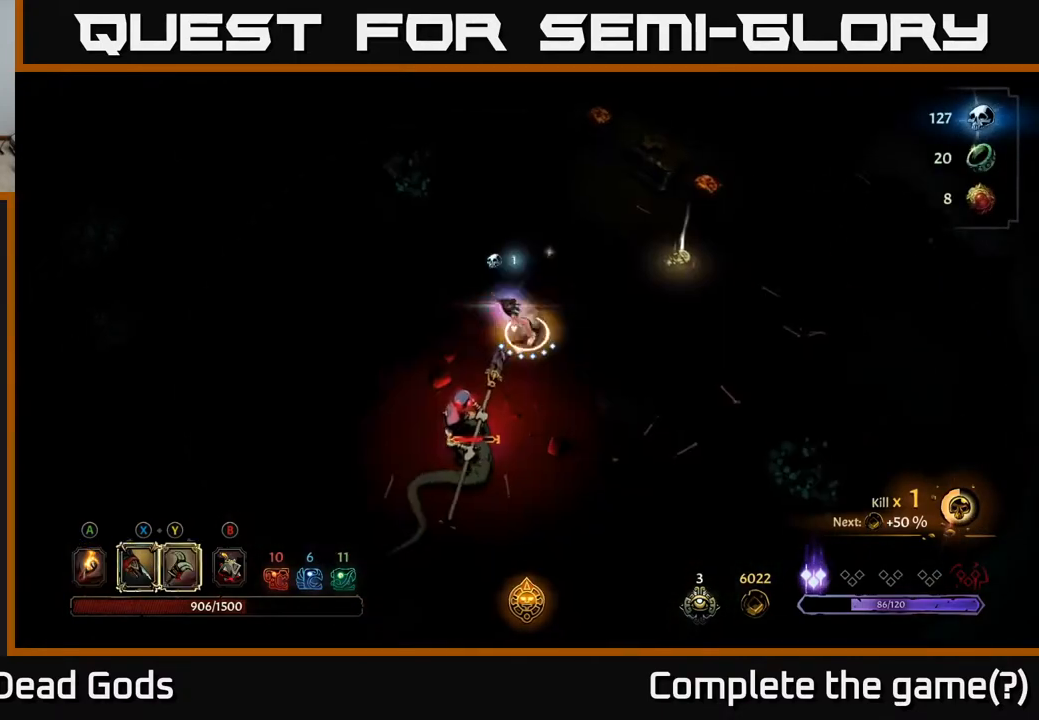
{"buttons": ["X"], "left_stick": "down", "right_stick": "center", "events": [[33, "X", "up"], [217, "X", "down"], [233, "left_stick", "down"], [333, "X", "up"], [433, "X", "down"]]}
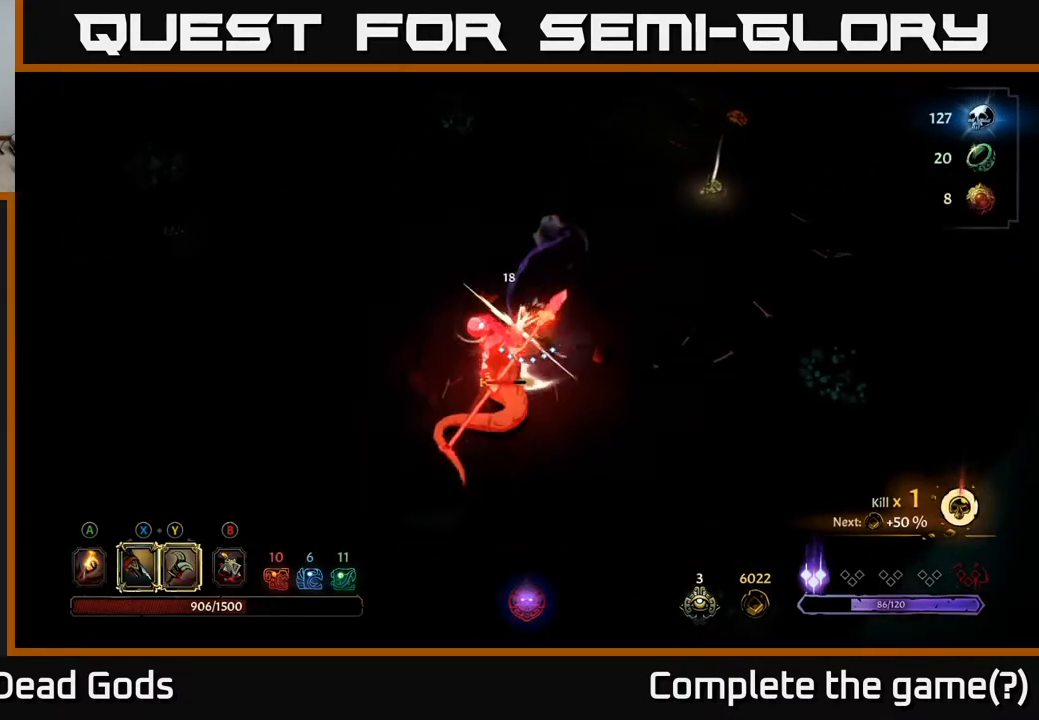
{"buttons": [], "left_stick": "down", "right_stick": "center", "events": [[33, "X", "up"], [150, "X", "down"], [267, "X", "up"], [367, "X", "down"], [483, "X", "up"]]}
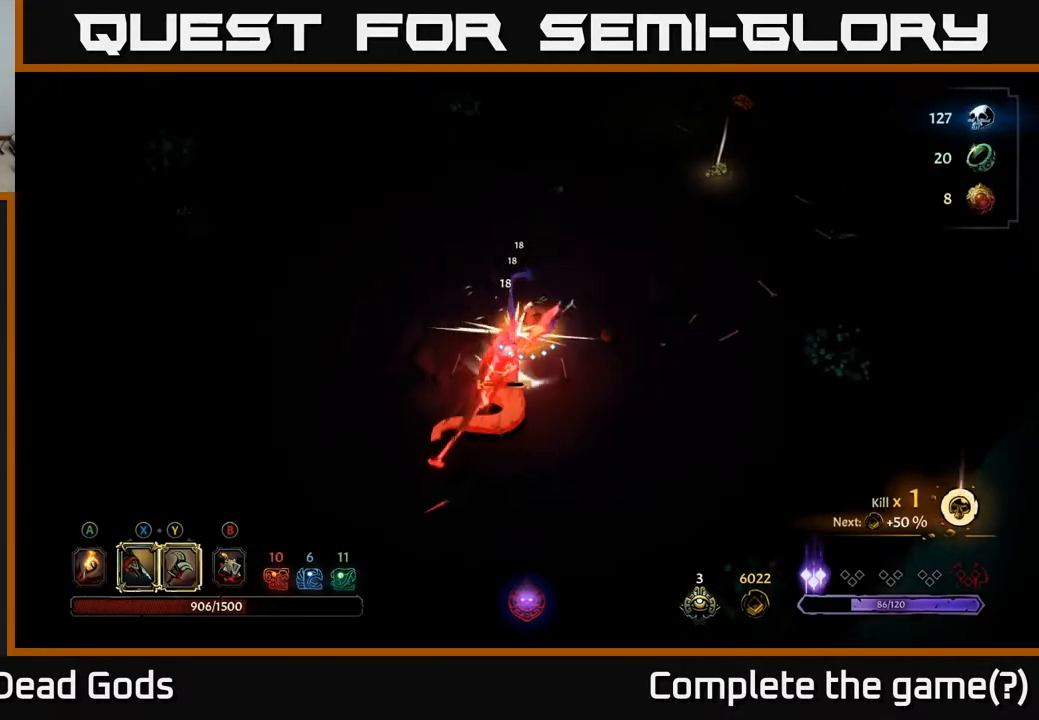
{"buttons": [], "left_stick": "center", "right_stick": "center", "events": [[83, "X", "down"], [183, "X", "up"], [367, "left_stick", "center"]]}
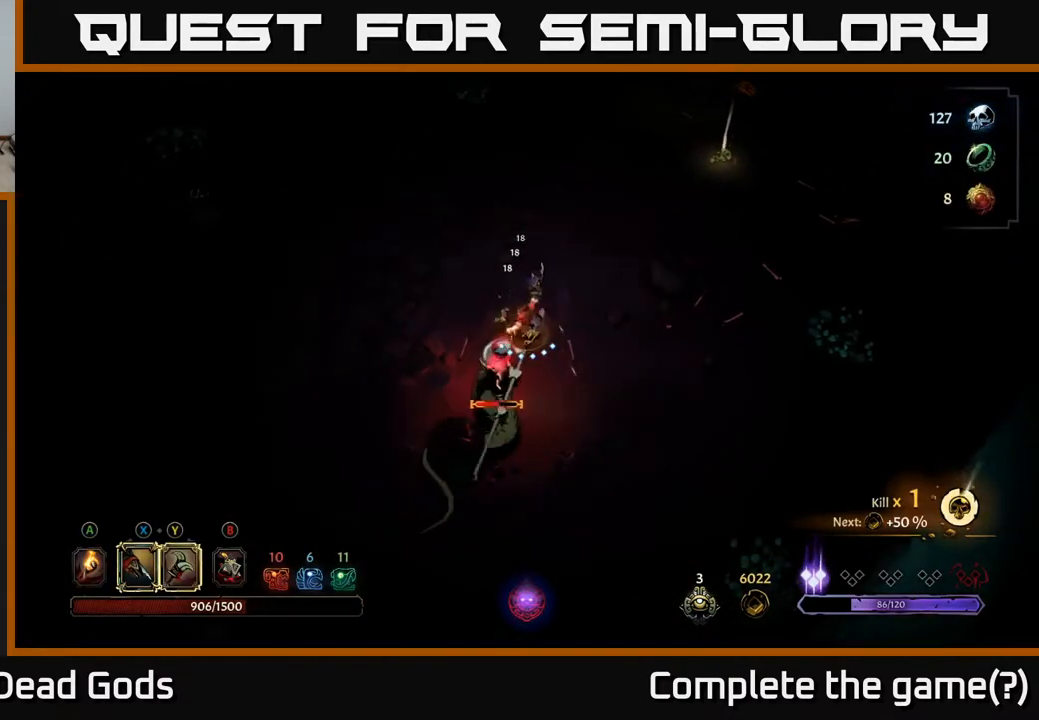
{"buttons": [], "left_stick": "center", "right_stick": "center", "events": [[33, "Y", "down"], [133, "Y", "up"]]}
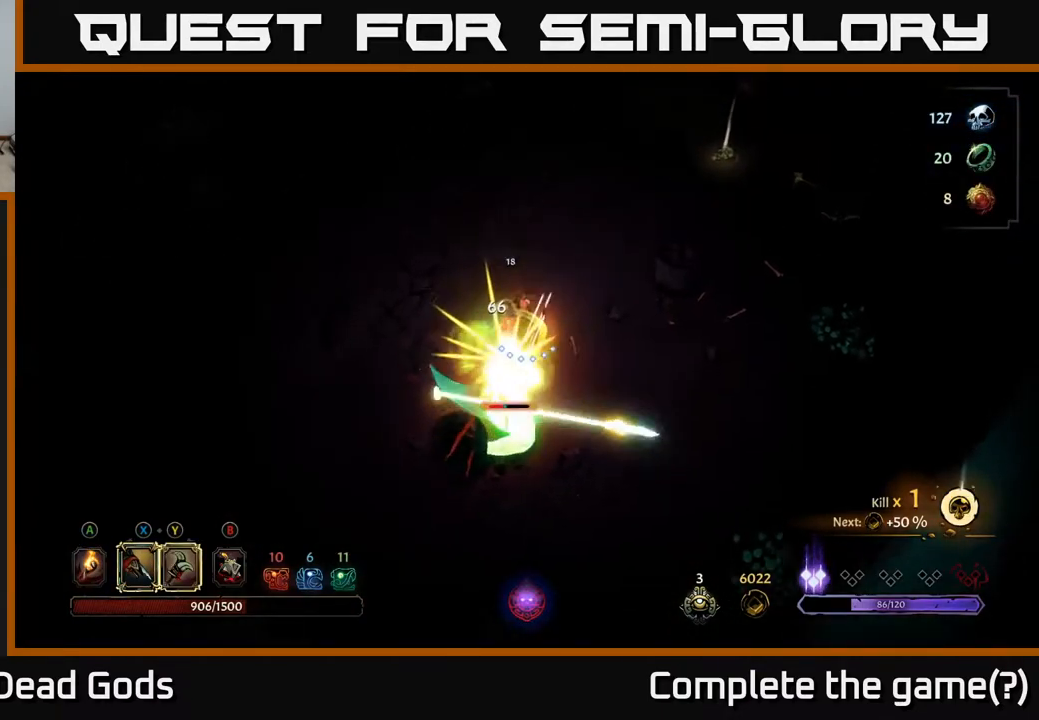
{"buttons": ["R2"], "left_stick": "up", "right_stick": "center", "events": [[333, "left_stick", "up"], [500, "R2", "down"]]}
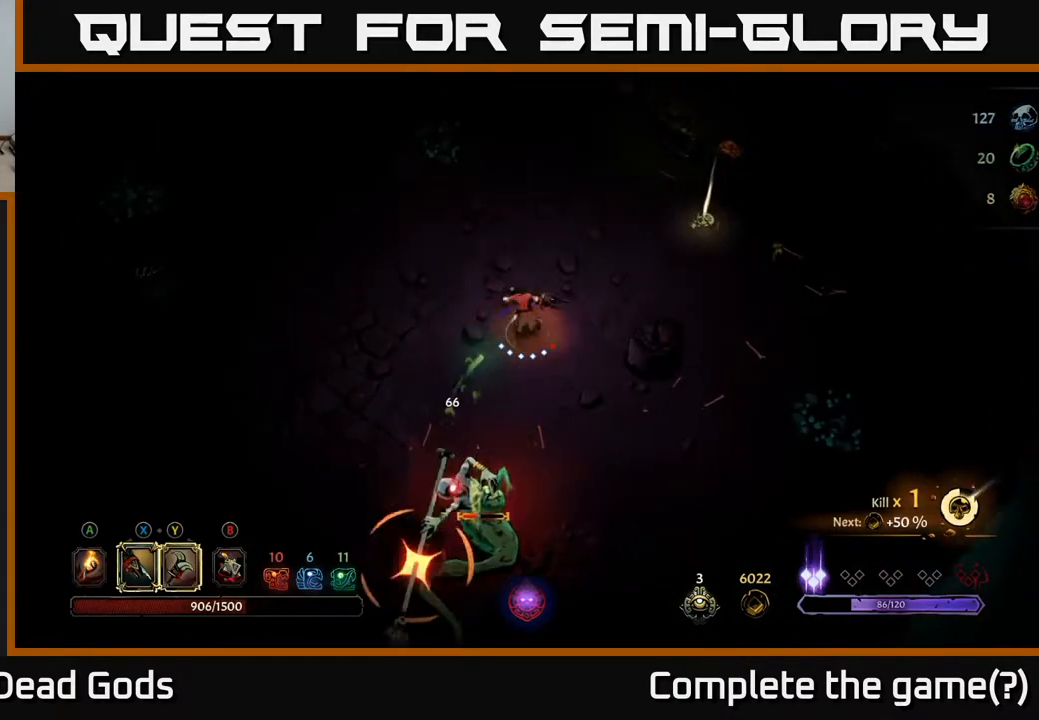
{"buttons": [], "left_stick": "up", "right_stick": "center", "events": [[117, "R2", "up"]]}
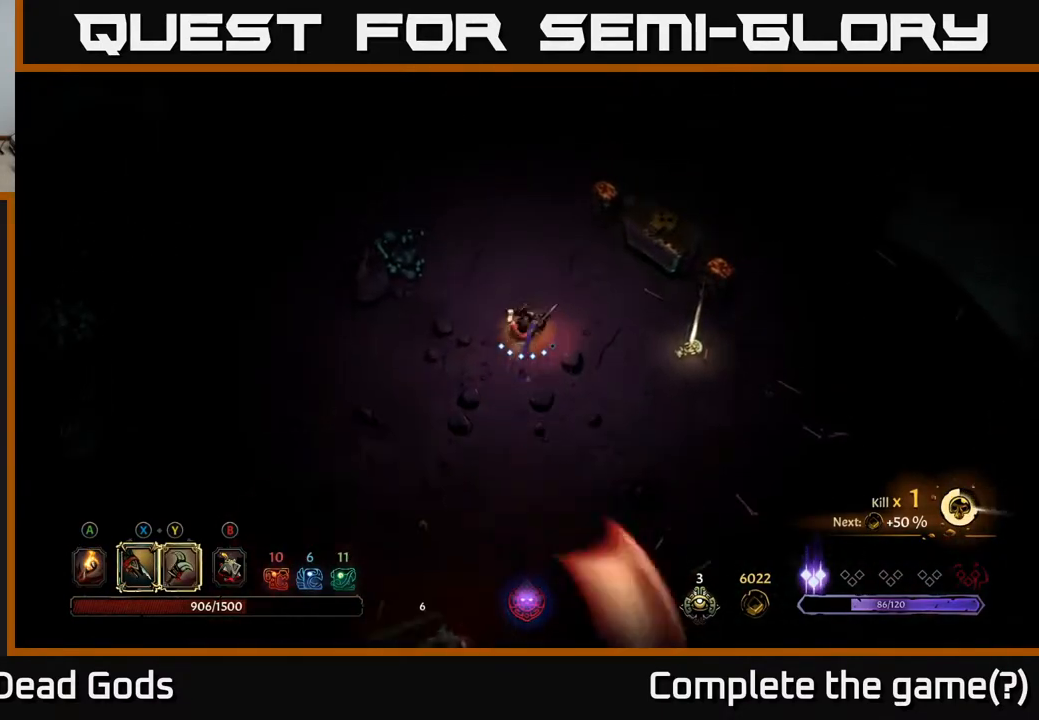
{"buttons": [], "left_stick": "down", "right_stick": "center", "events": [[17, "left_stick", "center"], [67, "left_stick", "down"]]}
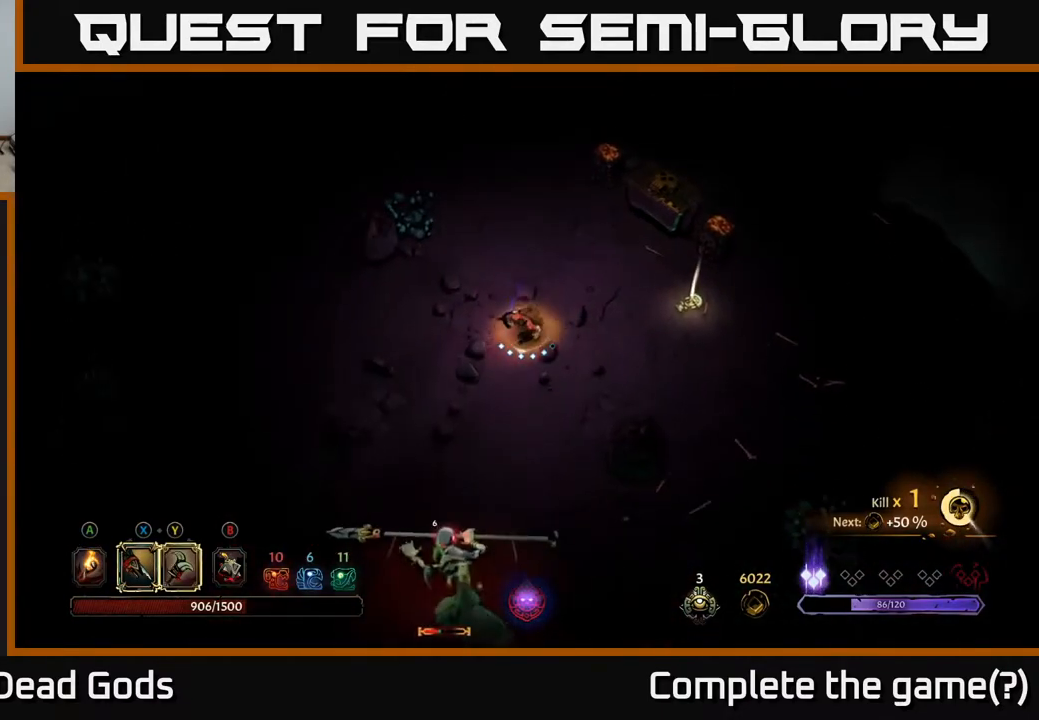
{"buttons": ["Y"], "left_stick": "down", "right_stick": "center", "events": [[417, "Y", "down"]]}
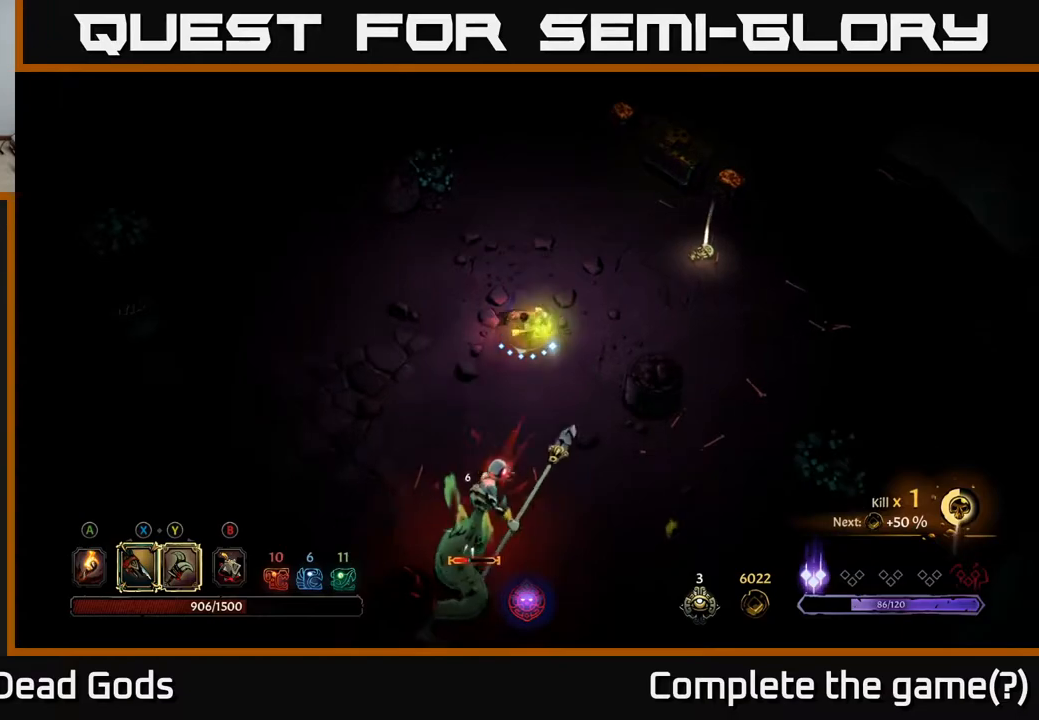
{"buttons": [], "left_stick": "down", "right_stick": "center", "events": [[233, "Y", "up"]]}
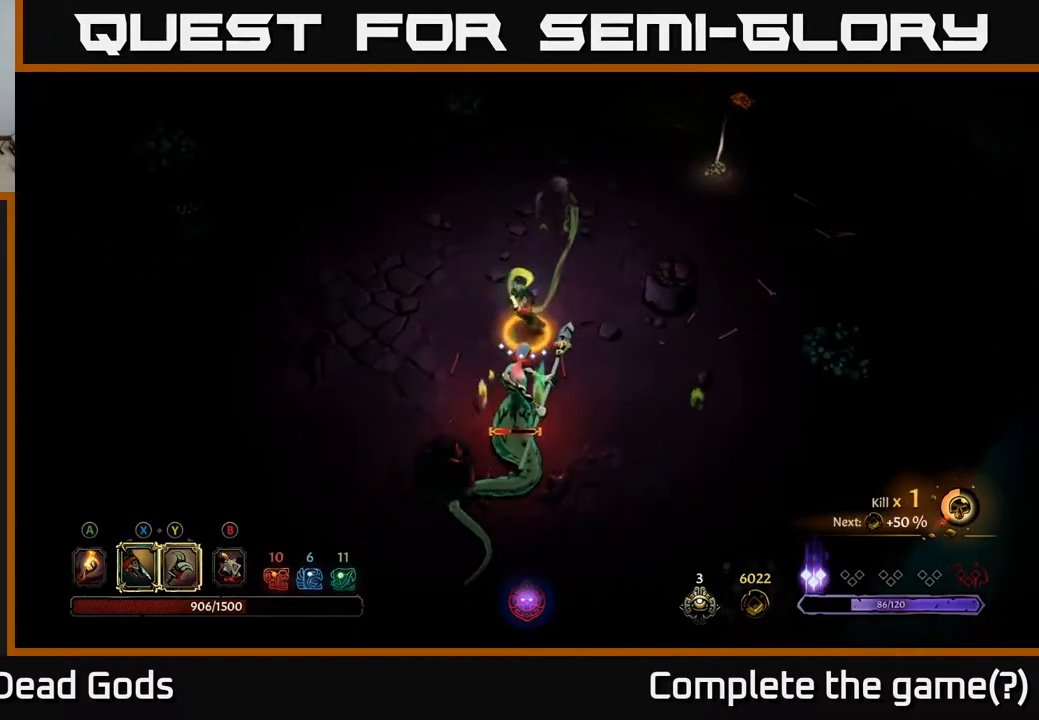
{"buttons": [], "left_stick": "down", "right_stick": "center", "events": []}
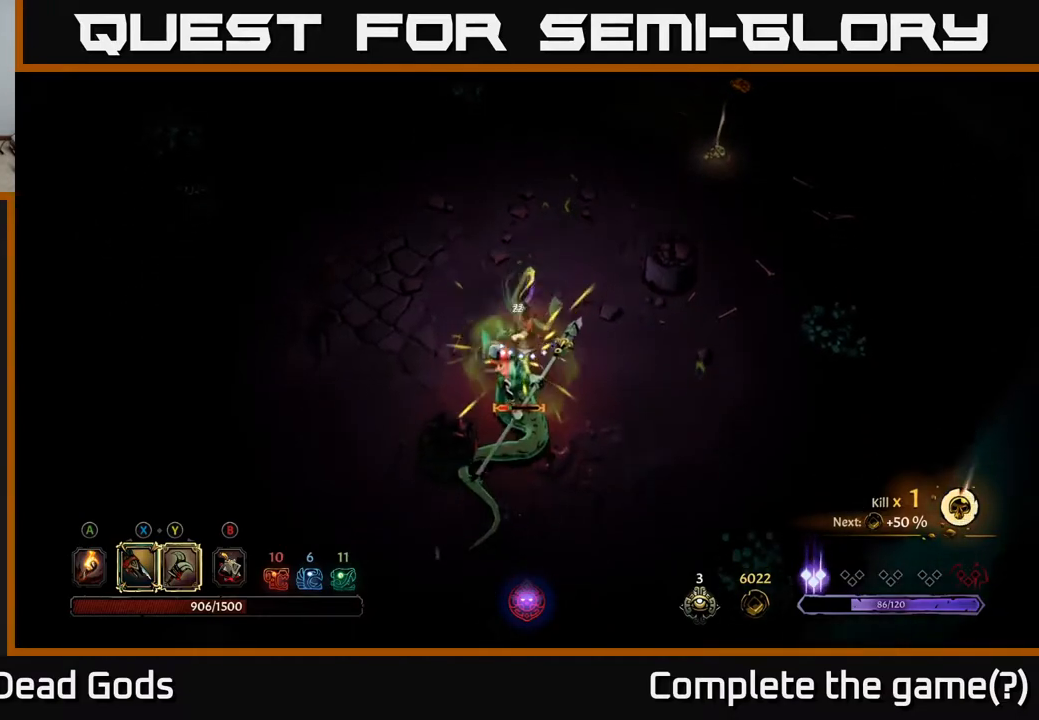
{"buttons": [], "left_stick": "down", "right_stick": "center", "events": [[300, "X", "down"], [450, "X", "up"]]}
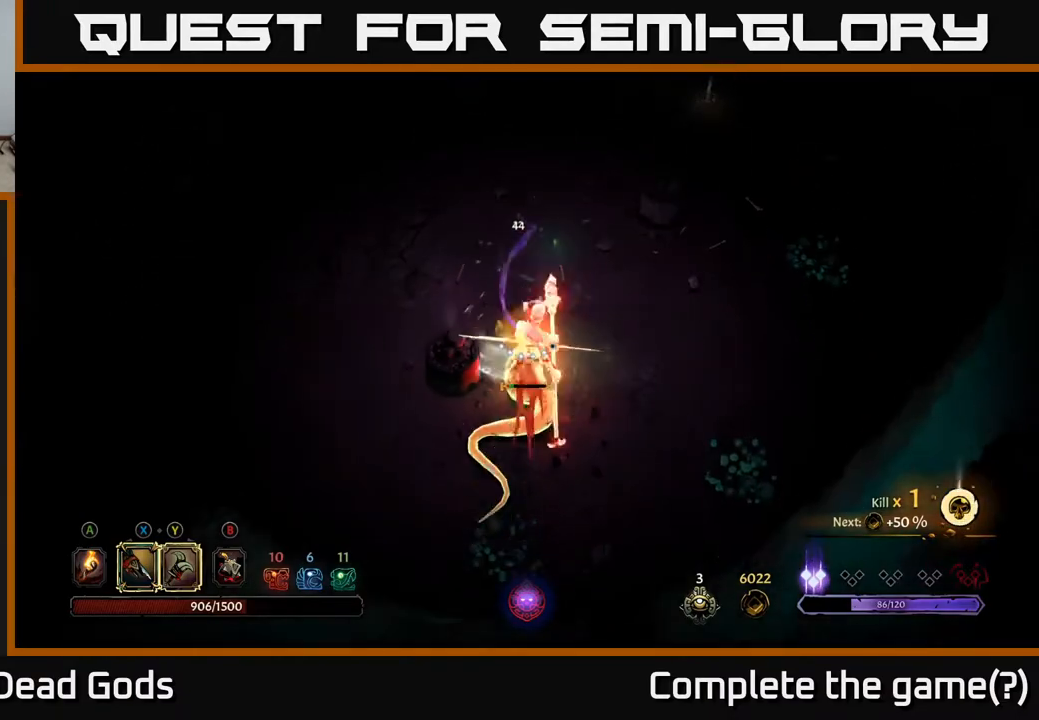
{"buttons": [], "left_stick": "down", "right_stick": "center", "events": [[167, "X", "down"], [300, "X", "up"]]}
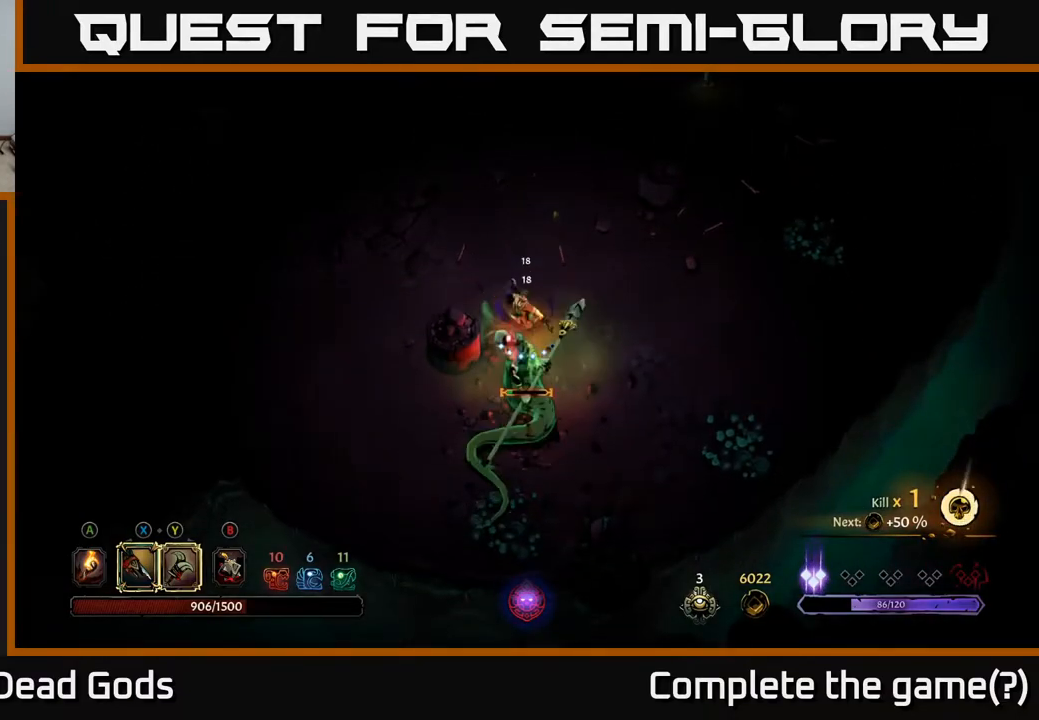
{"buttons": ["X"], "left_stick": "center", "right_stick": "center", "events": [[17, "X", "down"], [183, "X", "up"], [283, "left_stick", "center"], [333, "X", "down"]]}
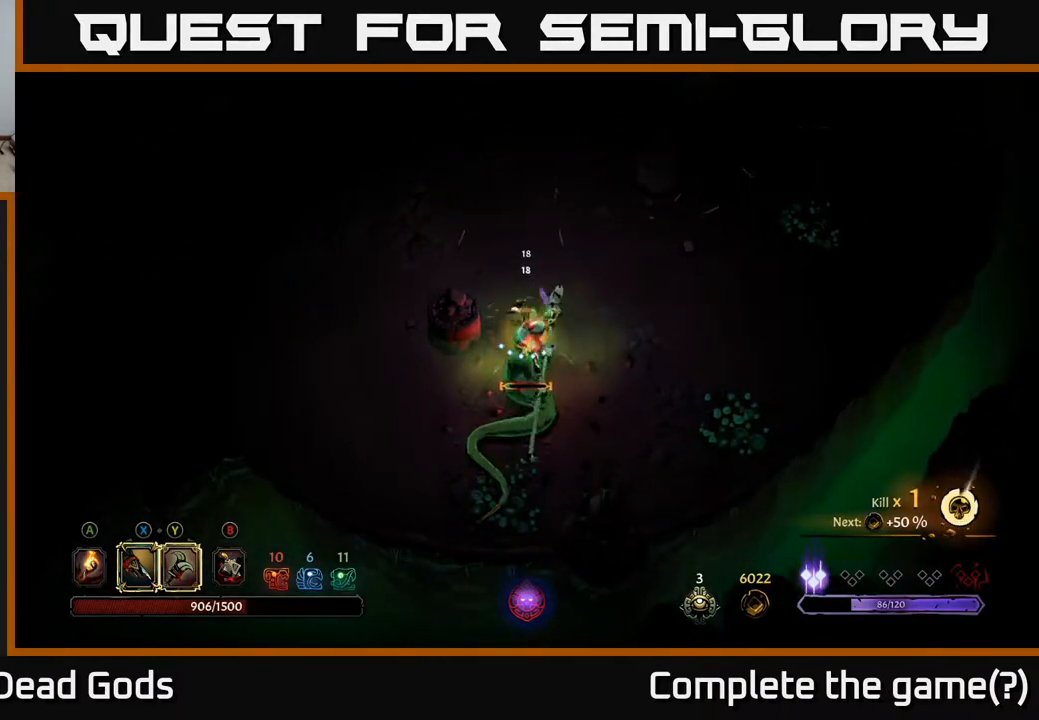
{"buttons": [], "left_stick": "center", "right_stick": "center", "events": [[17, "X", "up"], [150, "X", "down"], [333, "X", "up"]]}
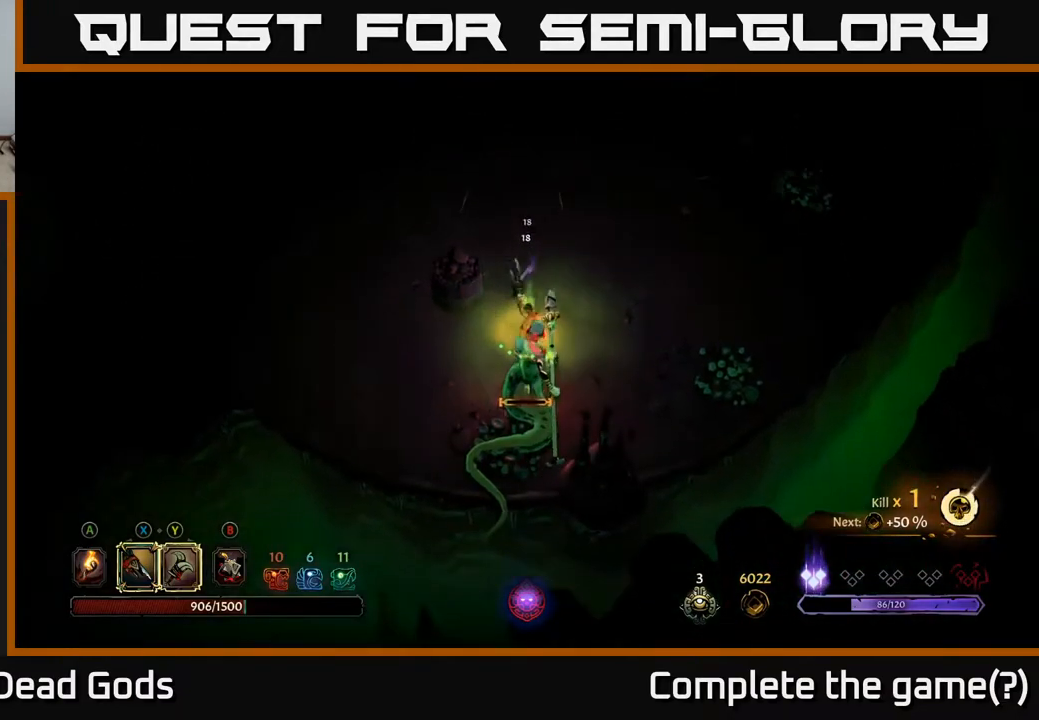
{"buttons": [], "left_stick": "center", "right_stick": "center", "events": []}
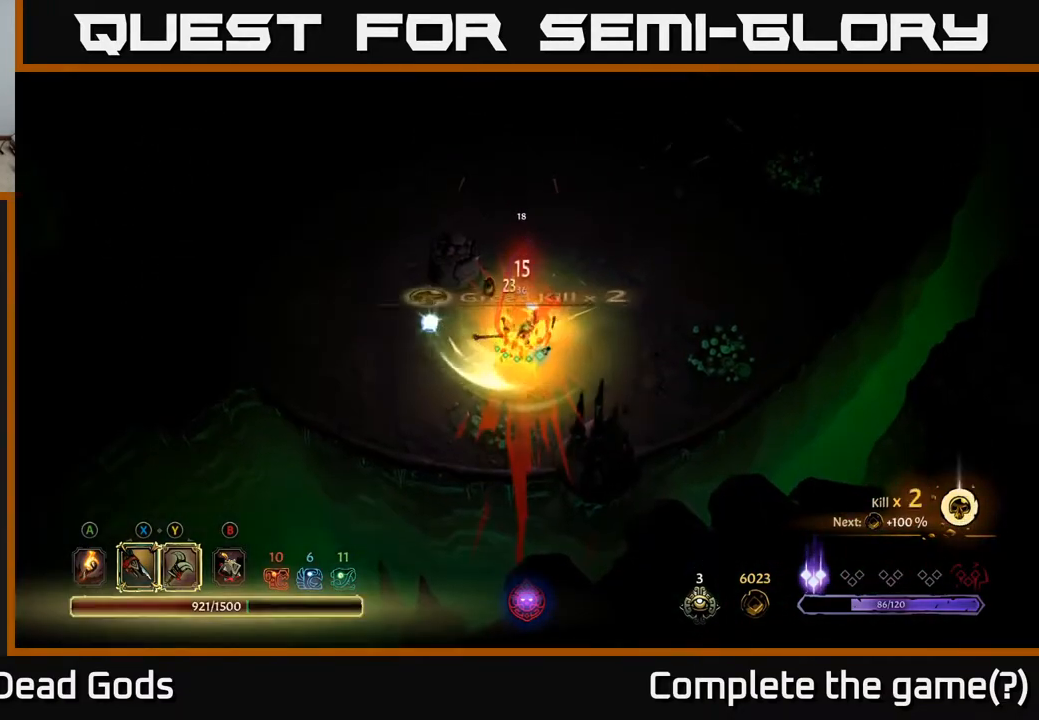
{"buttons": ["A"], "left_stick": "down-left", "right_stick": "center", "events": [[200, "left_stick", "down-left"], [467, "A", "down"]]}
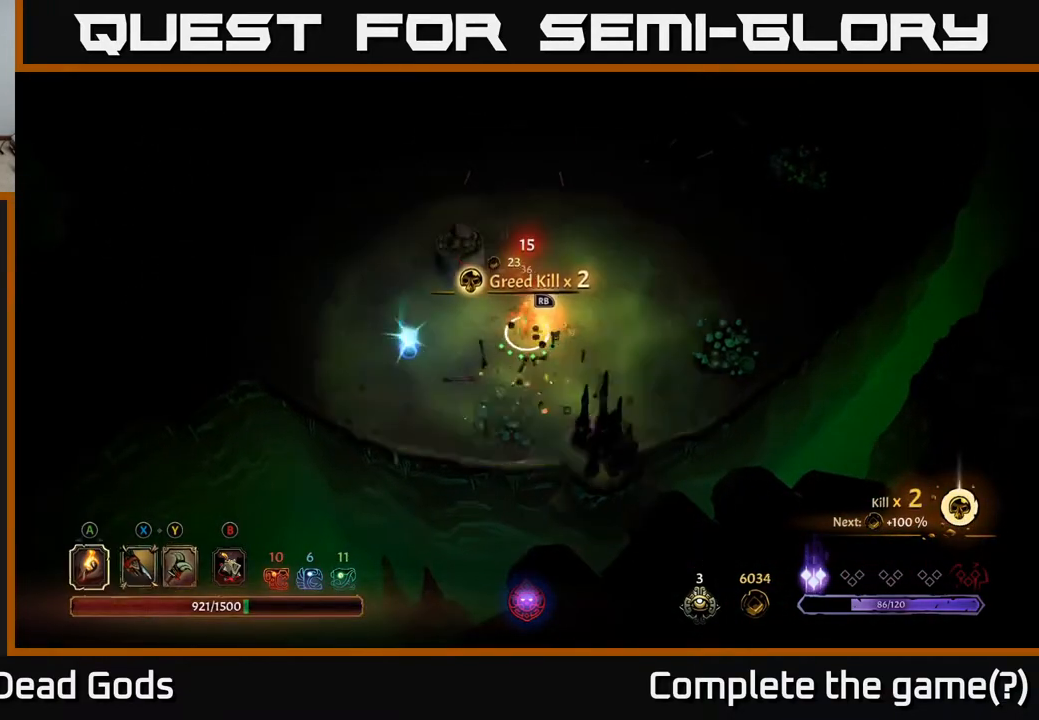
{"buttons": [], "left_stick": "left", "right_stick": "center", "events": [[83, "A", "up"], [217, "left_stick", "left"]]}